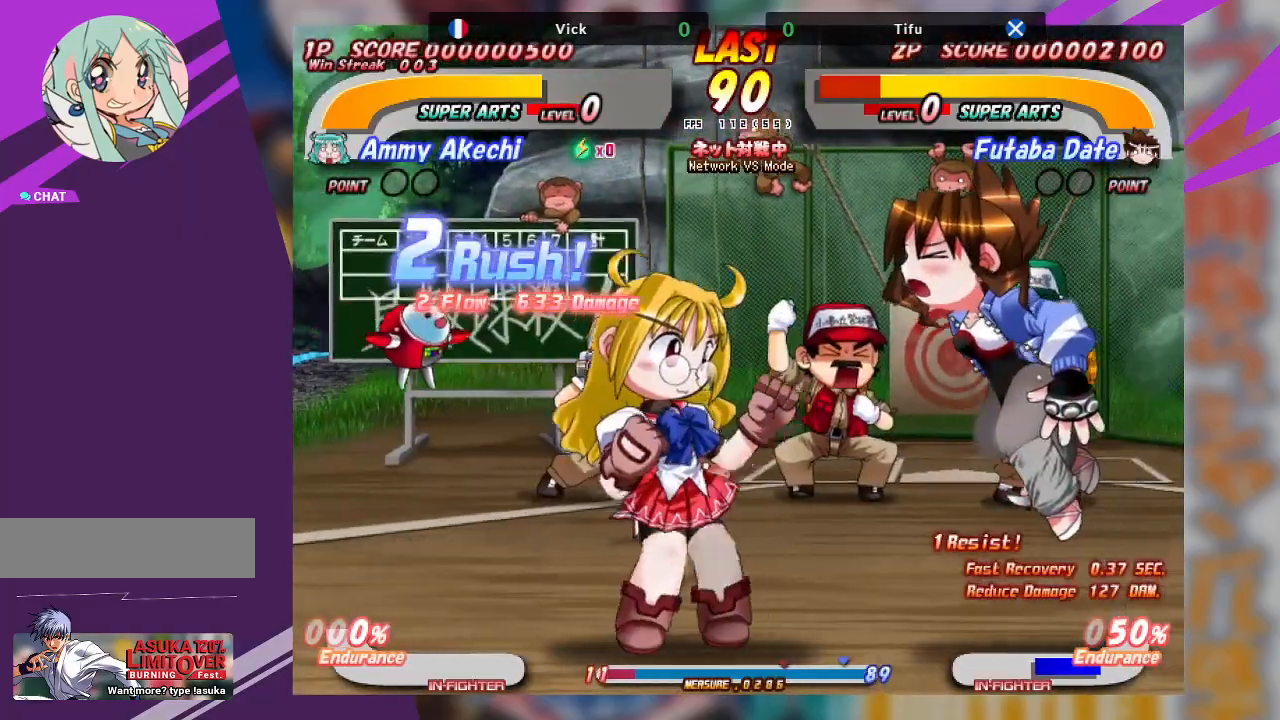
Gameplay with a controller (arcade stick); each line is a JSON object with the inputs held at the frame after it. "events" lists button and stick changes between this image and that frame as [ms after this image, input, new state], when the widget could be followed in between. Not read: L3 R3 other_buttons.
{"buttons": ["TRIANGLE"], "left_stick": "center", "events": [[117, "TRIANGLE", "up"], [267, "left_stick", "center"], [367, "TRIANGLE", "down"], [467, "TRIANGLE", "up"], [500, "TRIANGLE", "down"]]}
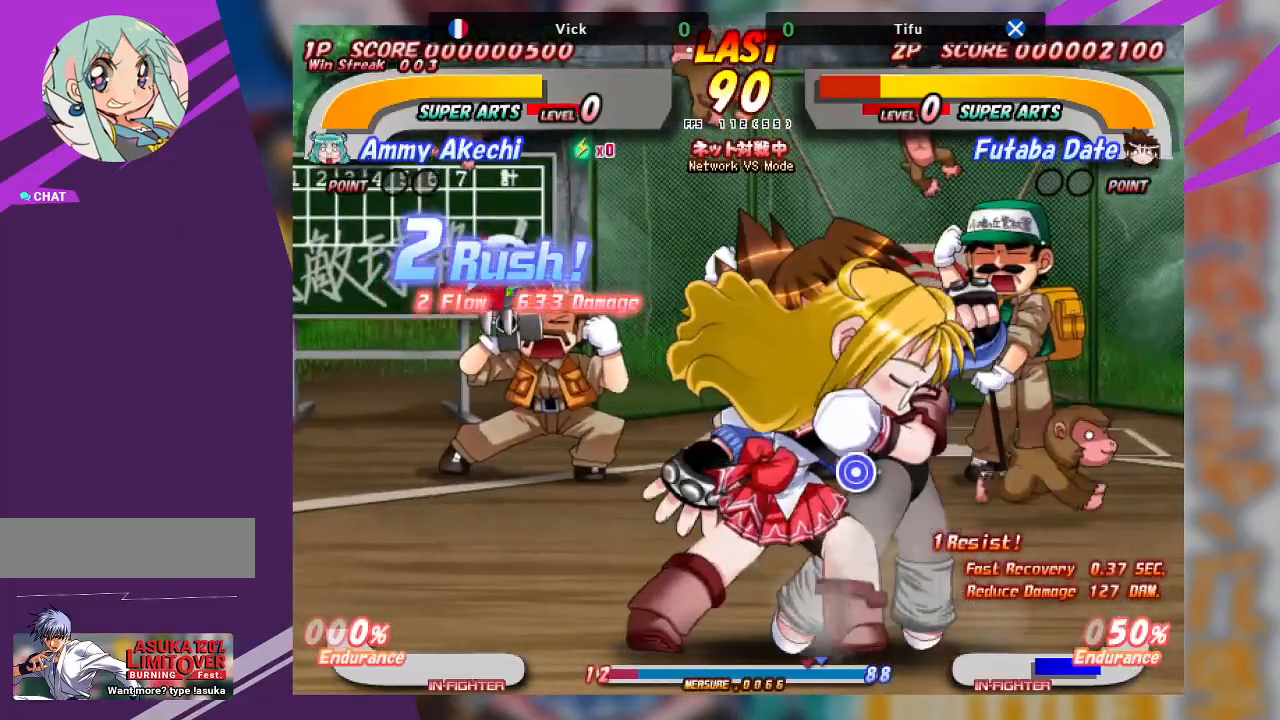
{"buttons": ["TRIANGLE"], "left_stick": "center", "events": [[83, "TRIANGLE", "up"], [150, "TRIANGLE", "down"], [250, "TRIANGLE", "up"], [300, "TRIANGLE", "down"], [383, "TRIANGLE", "up"], [433, "TRIANGLE", "down"]]}
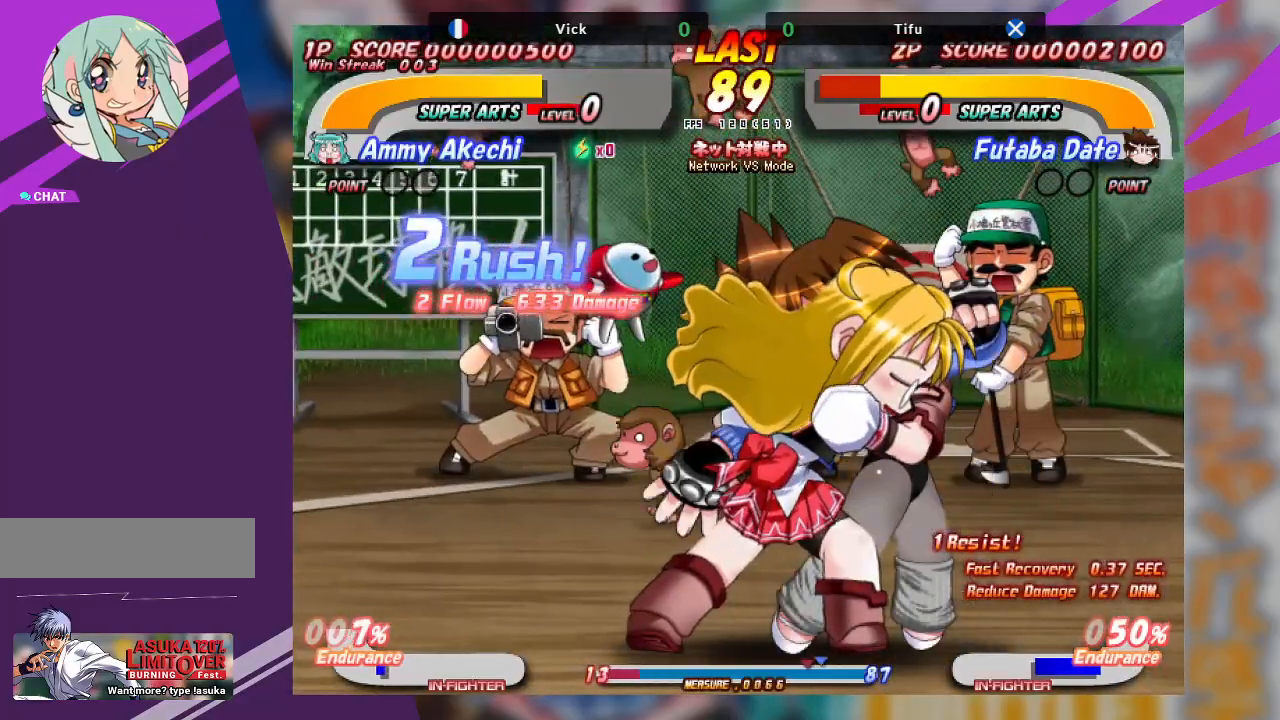
{"buttons": ["TRIANGLE"], "left_stick": "center", "events": [[50, "TRIANGLE", "up"], [117, "TRIANGLE", "down"], [150, "left_stick", "right"], [233, "TRIANGLE", "up"], [233, "left_stick", "center"], [250, "TRIANGLE", "down"], [367, "TRIANGLE", "up"], [417, "TRIANGLE", "down"]]}
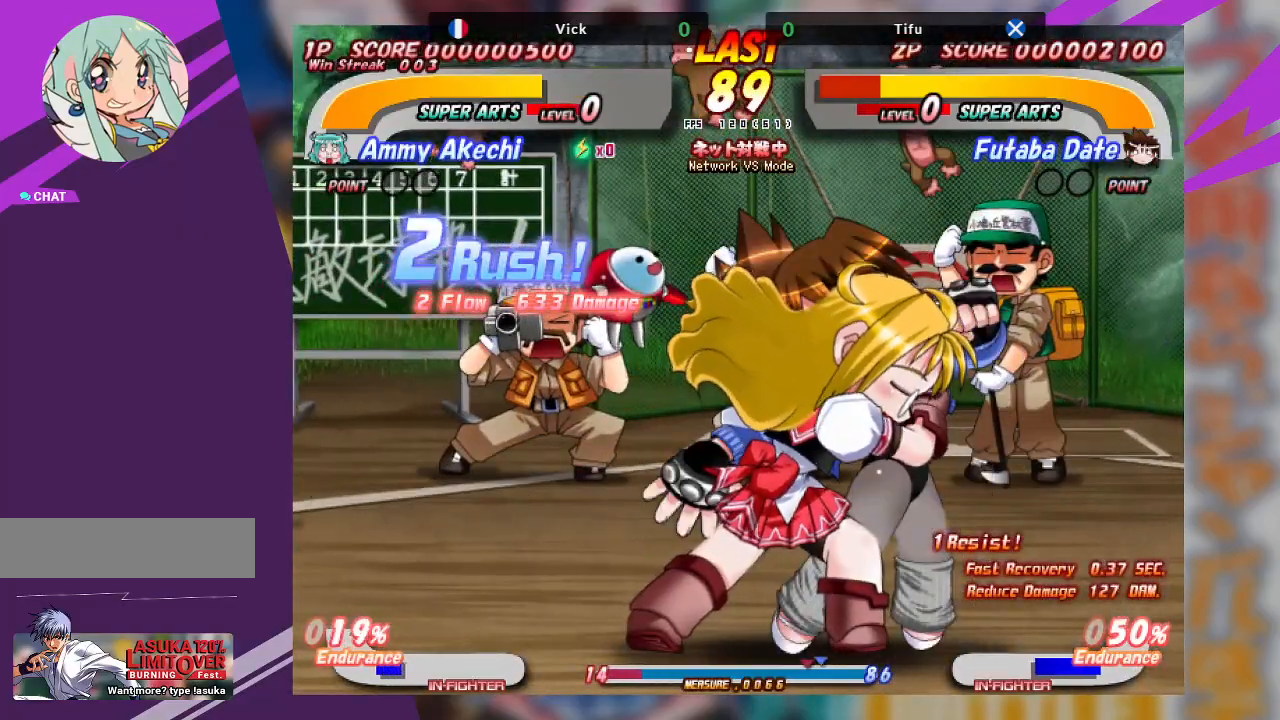
{"buttons": ["TRIANGLE"], "left_stick": "center", "events": [[17, "TRIANGLE", "up"], [50, "TRIANGLE", "down"], [150, "TRIANGLE", "up"], [183, "TRIANGLE", "down"], [283, "TRIANGLE", "up"], [317, "TRIANGLE", "down"]]}
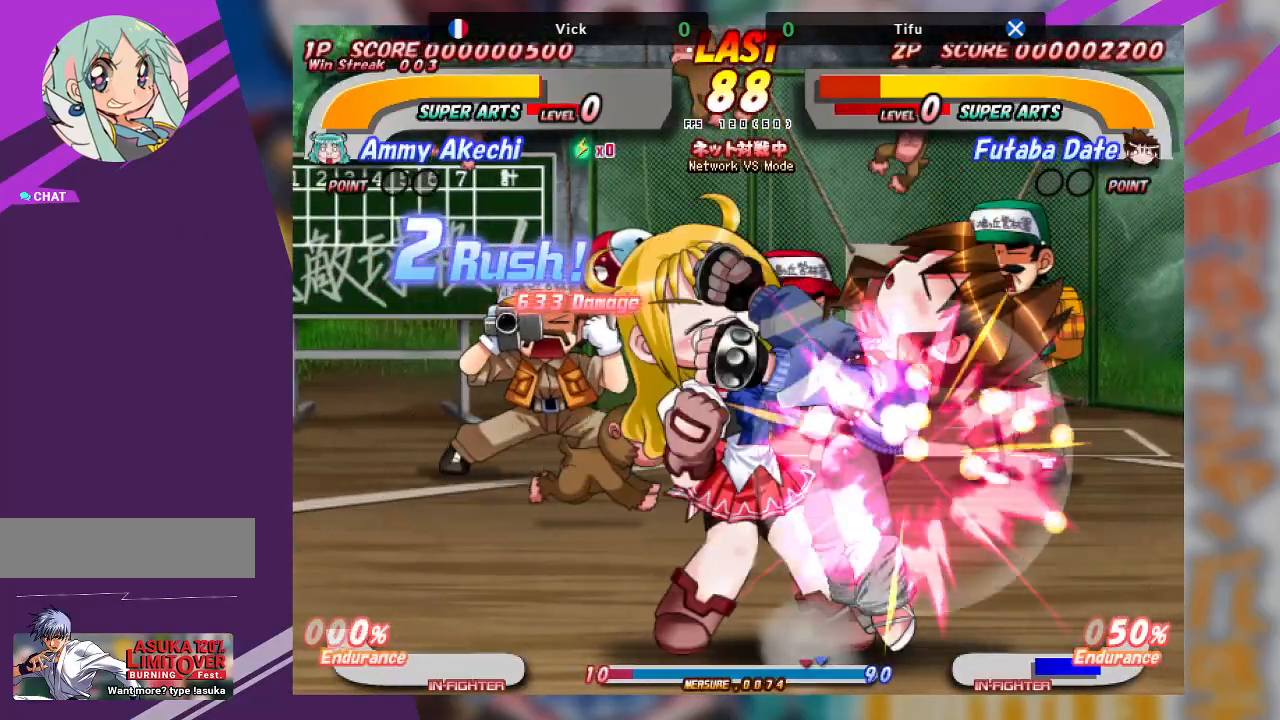
{"buttons": ["CROSS", "TRIANGLE"], "left_stick": "left", "events": [[333, "TRIANGLE", "up"], [367, "left_stick", "left"], [433, "TRIANGLE", "down"], [500, "CROSS", "down"]]}
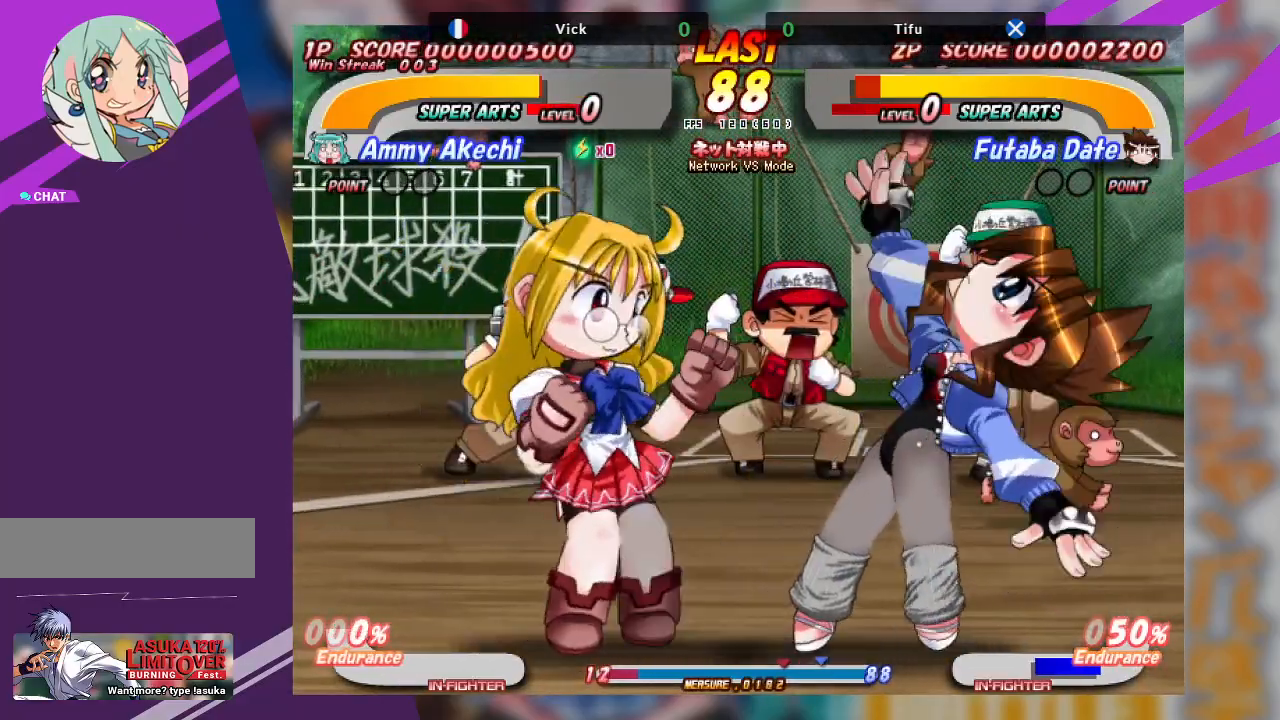
{"buttons": [], "left_stick": "center", "events": [[17, "TRIANGLE", "up"], [283, "CROSS", "up"], [450, "left_stick", "center"]]}
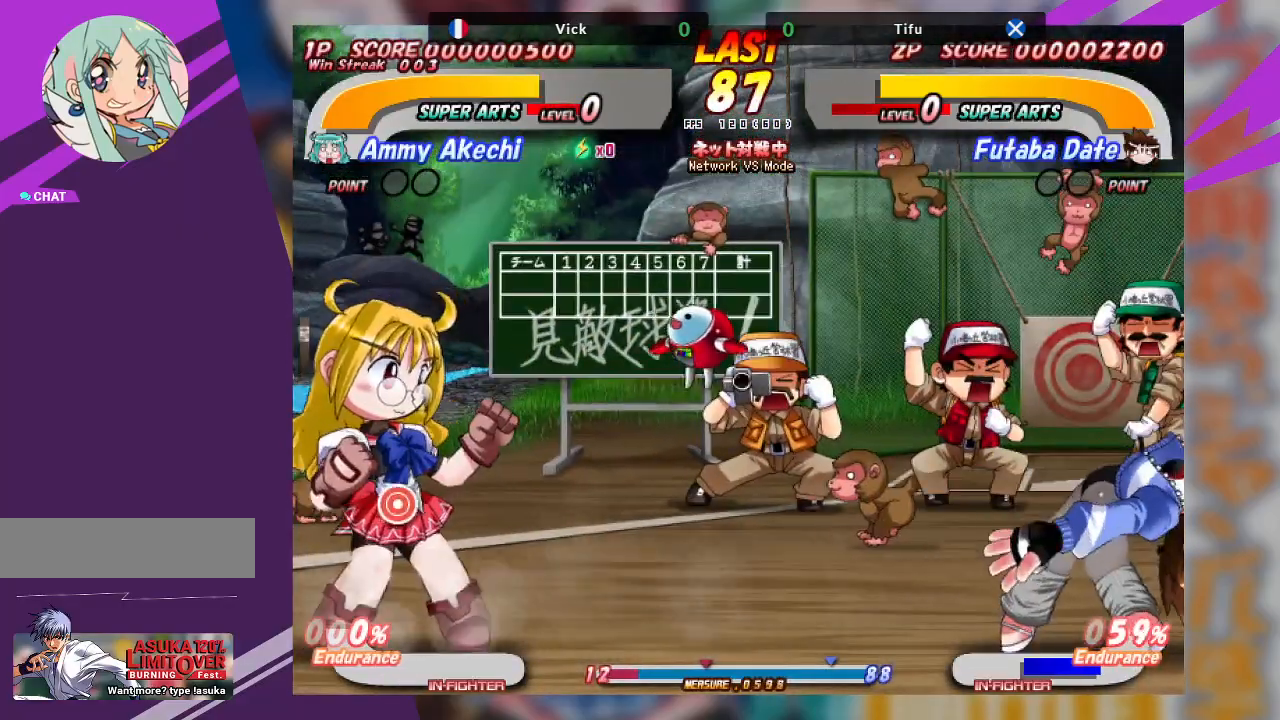
{"buttons": ["CROSS"], "left_stick": "right", "events": [[33, "left_stick", "right"], [467, "CROSS", "down"]]}
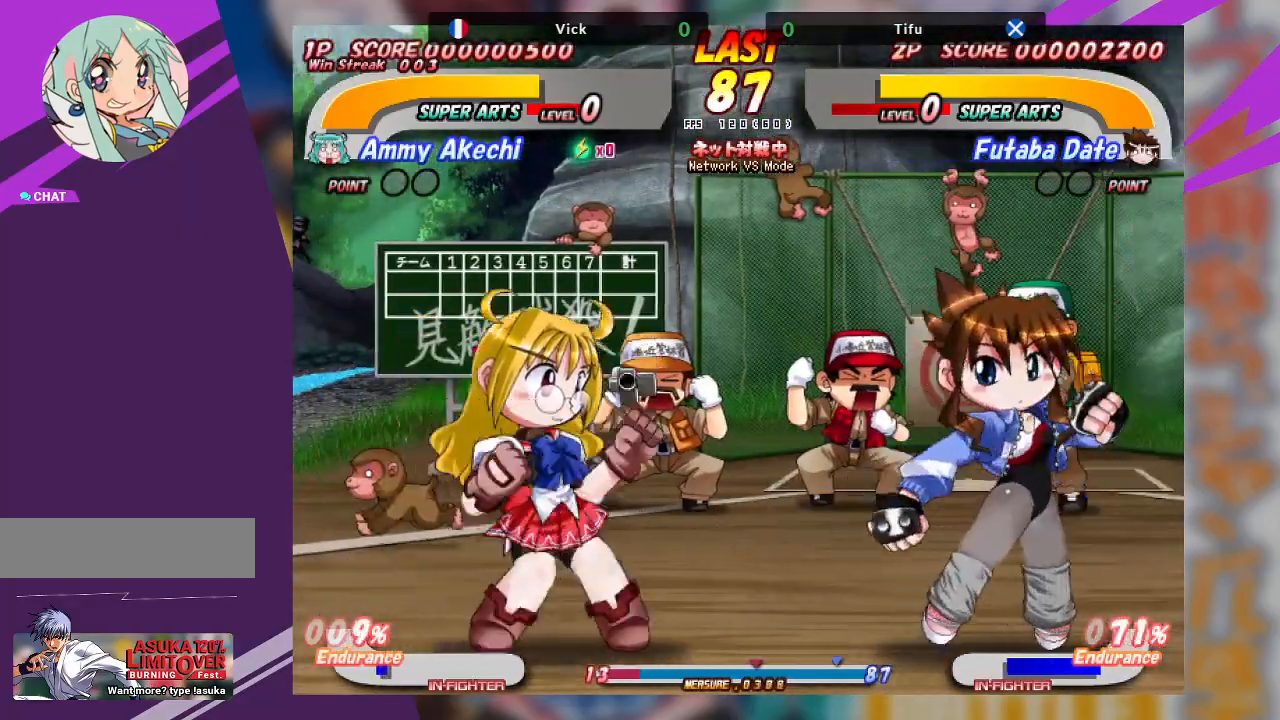
{"buttons": [], "left_stick": "right", "events": [[417, "CROSS", "up"]]}
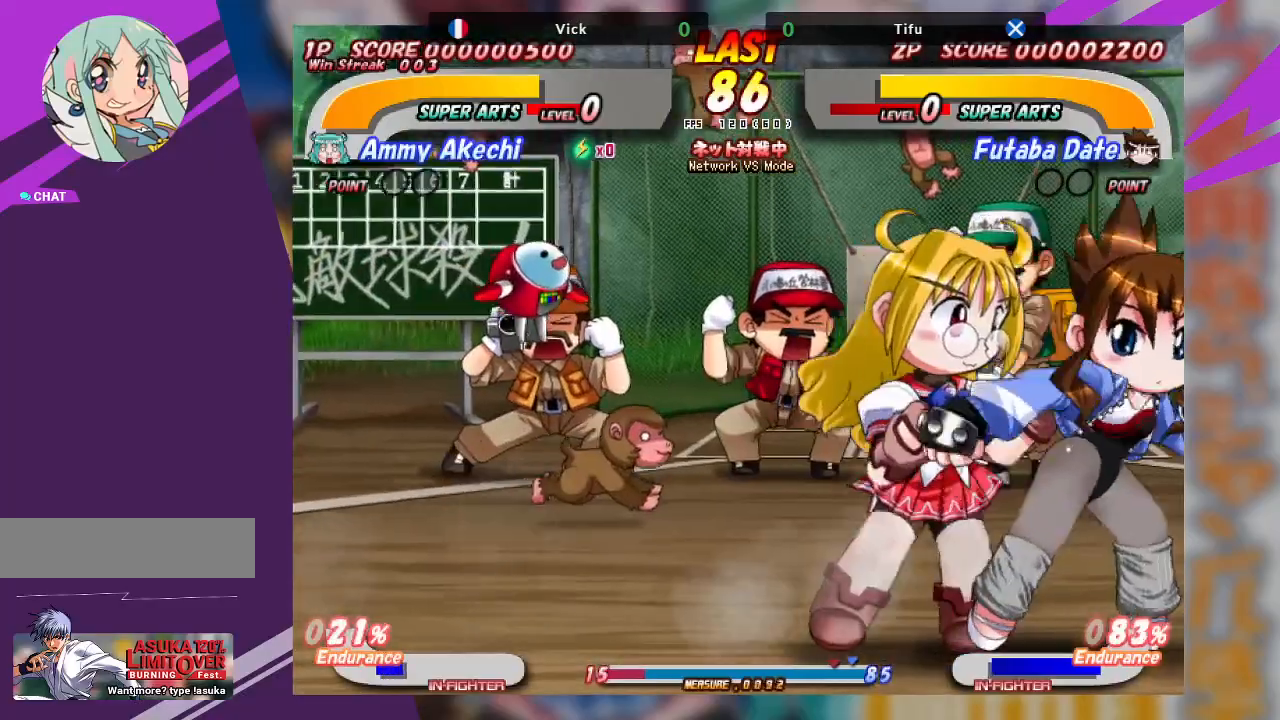
{"buttons": [], "left_stick": "left", "events": [[17, "CROSS", "down"], [300, "CROSS", "up"], [367, "left_stick", "left"], [383, "TRIANGLE", "down"], [483, "TRIANGLE", "up"]]}
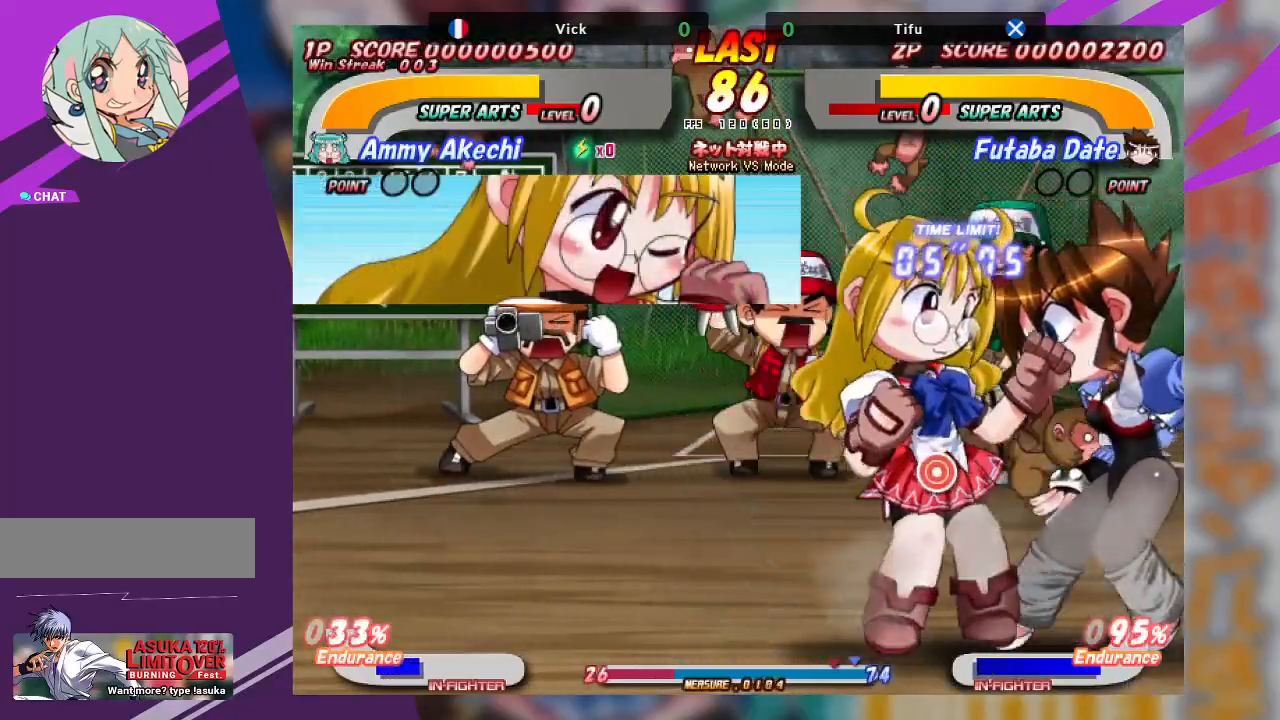
{"buttons": [], "left_stick": "center", "events": [[83, "TRIANGLE", "down"], [167, "TRIANGLE", "up"], [383, "left_stick", "center"]]}
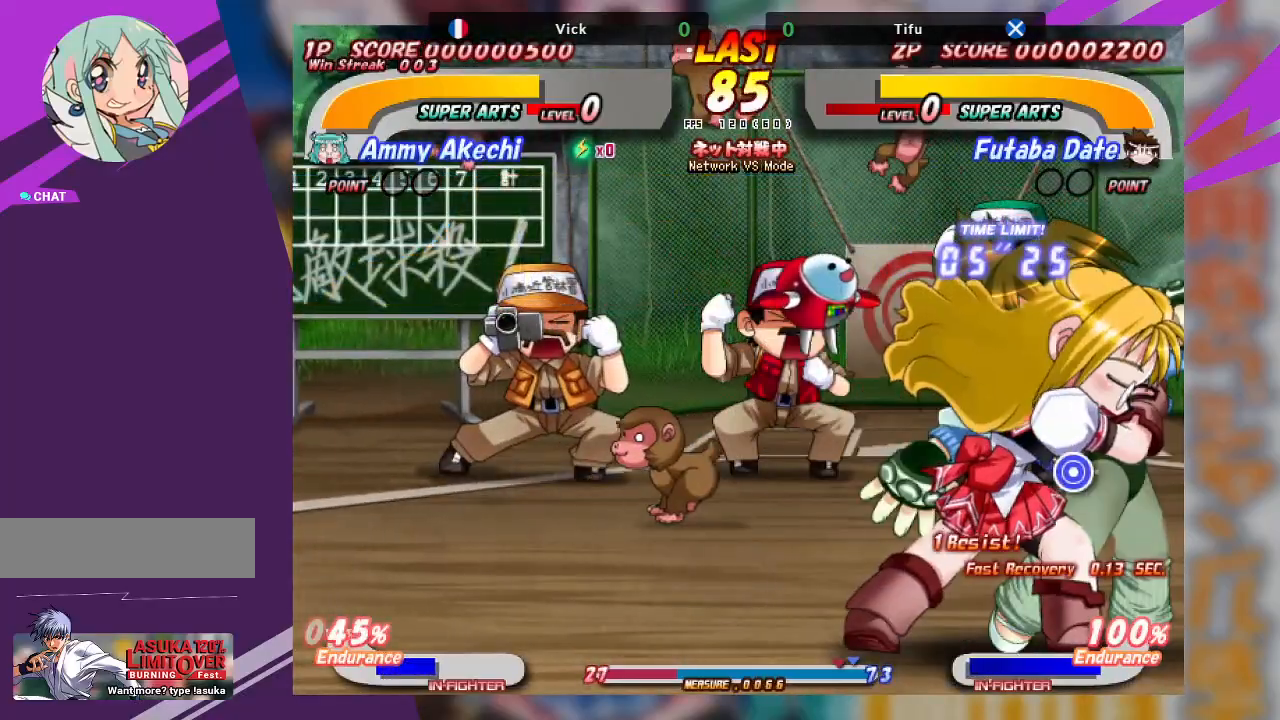
{"buttons": [], "left_stick": "left", "events": [[50, "left_stick", "left"], [133, "TRIANGLE", "down"], [200, "TRIANGLE", "up"], [417, "left_stick", "center"], [500, "left_stick", "left"]]}
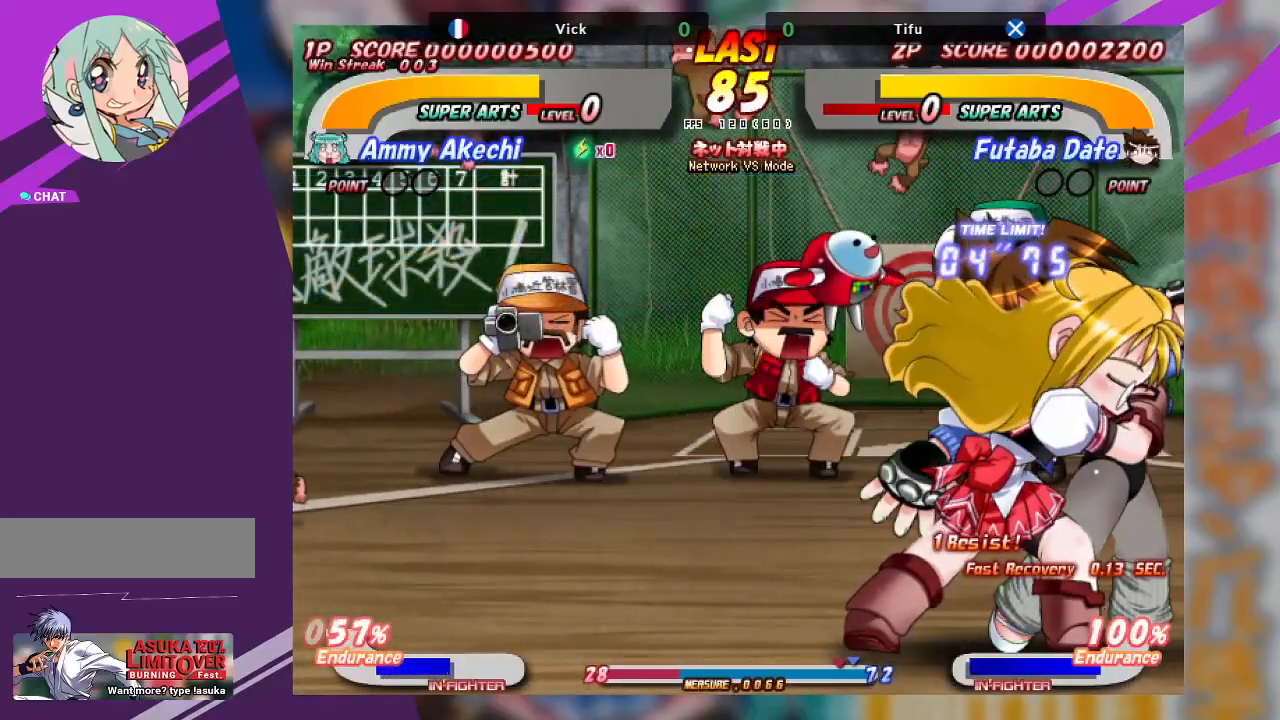
{"buttons": ["TRIANGLE"], "left_stick": "left", "events": [[50, "left_stick", "center"], [150, "left_stick", "left"], [233, "left_stick", "center"], [300, "left_stick", "left"], [383, "TRIANGLE", "down"]]}
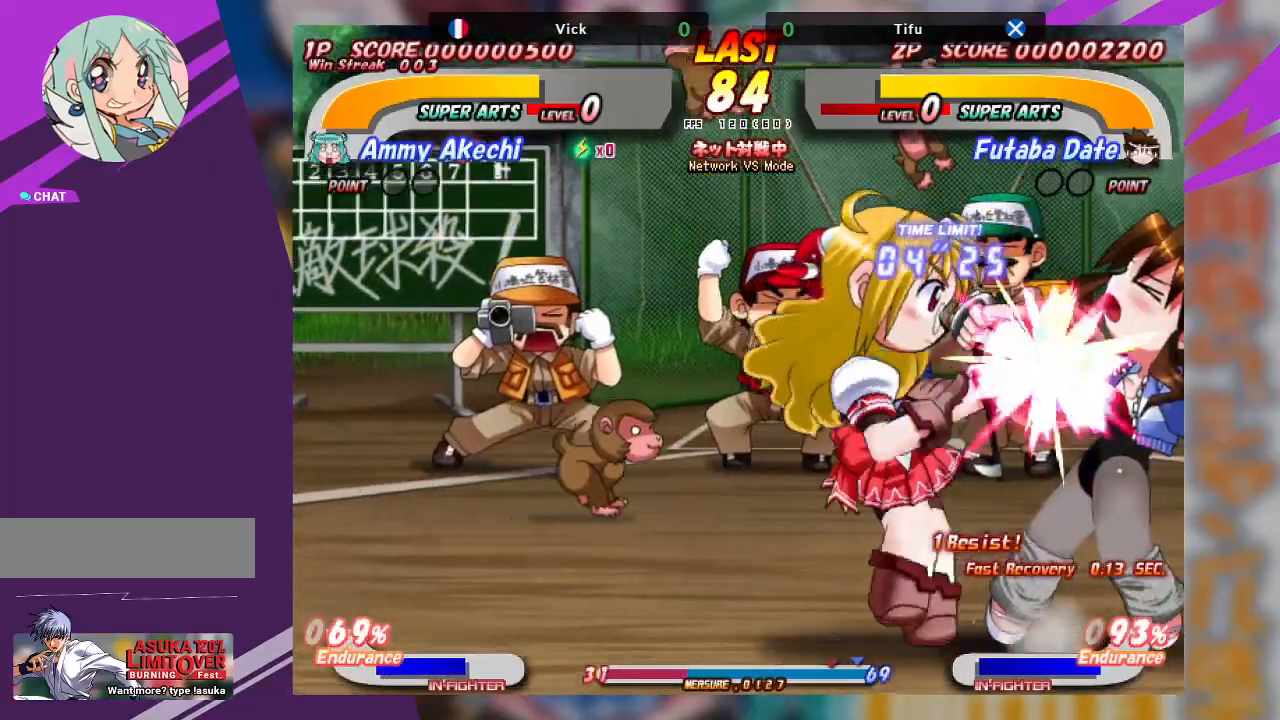
{"buttons": ["TRIANGLE"], "left_stick": "right", "events": [[100, "TRIANGLE", "up"], [367, "left_stick", "center"], [433, "left_stick", "right"], [500, "TRIANGLE", "down"]]}
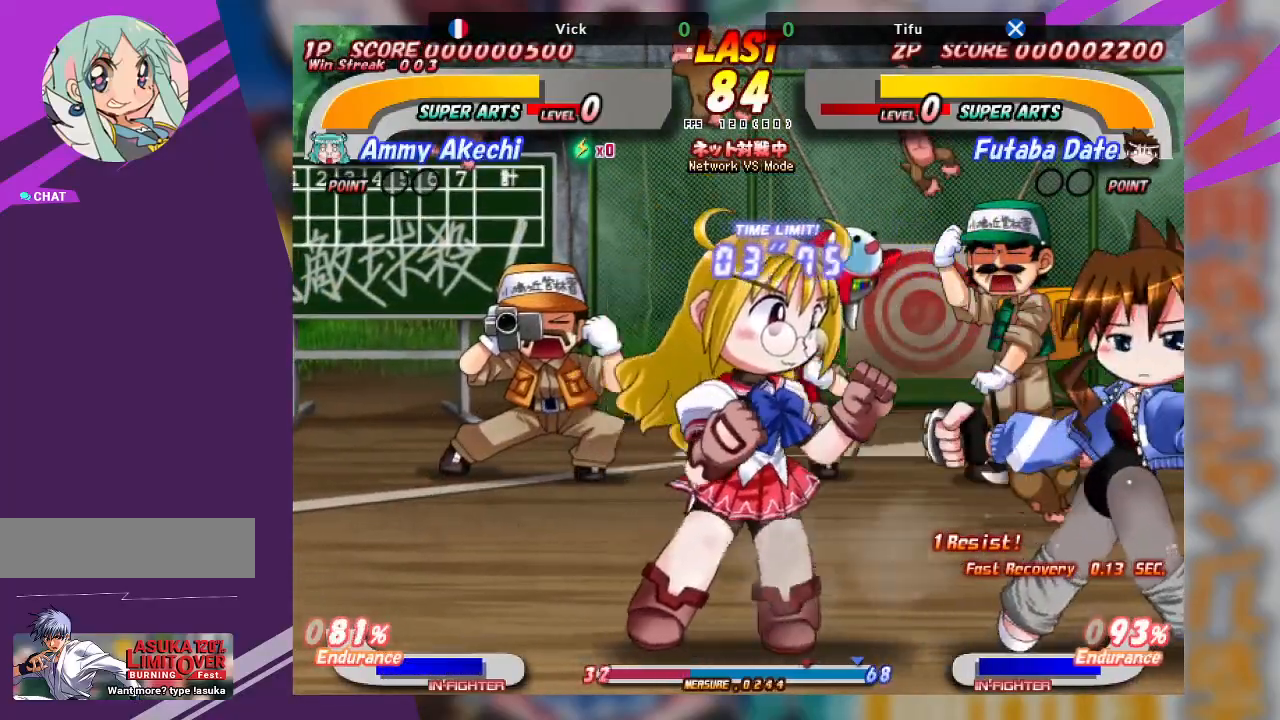
{"buttons": [], "left_stick": "right", "events": [[117, "TRIANGLE", "up"], [167, "TRIANGLE", "down"], [300, "TRIANGLE", "up"]]}
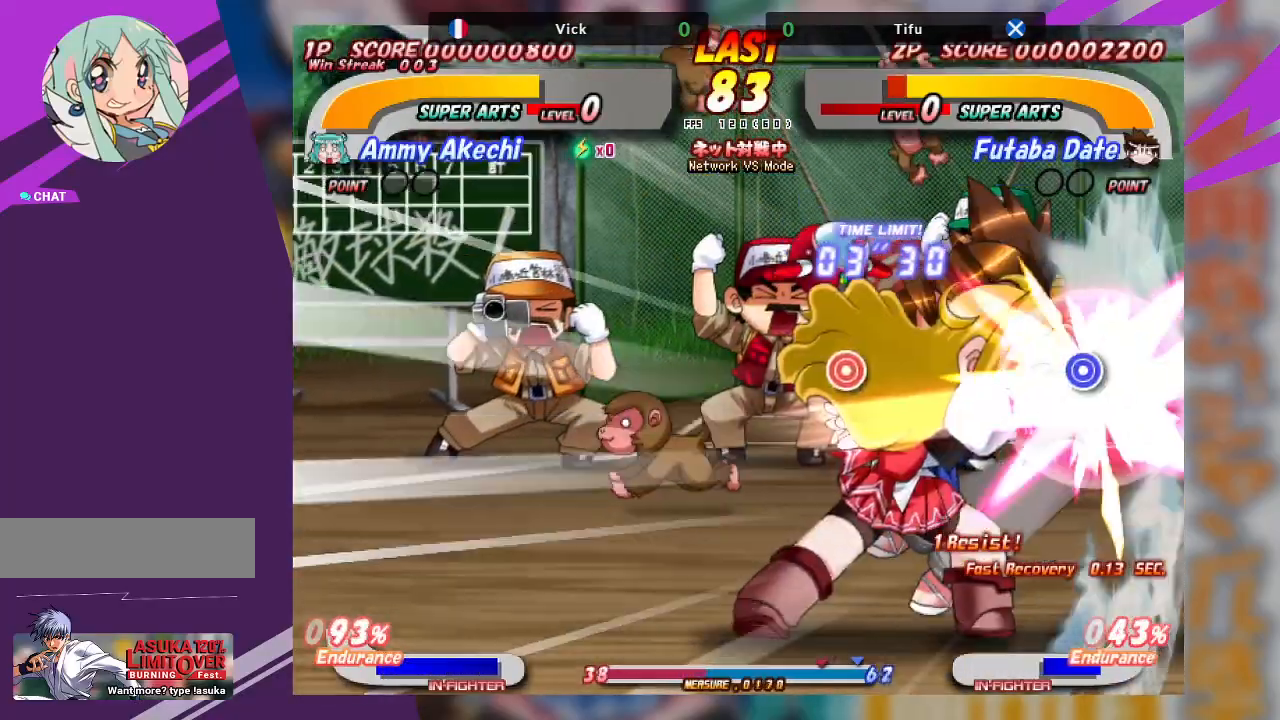
{"buttons": ["TRIANGLE"], "left_stick": "right", "events": [[117, "TRIANGLE", "down"], [233, "TRIANGLE", "up"], [300, "TRIANGLE", "down"], [417, "TRIANGLE", "up"], [500, "TRIANGLE", "down"]]}
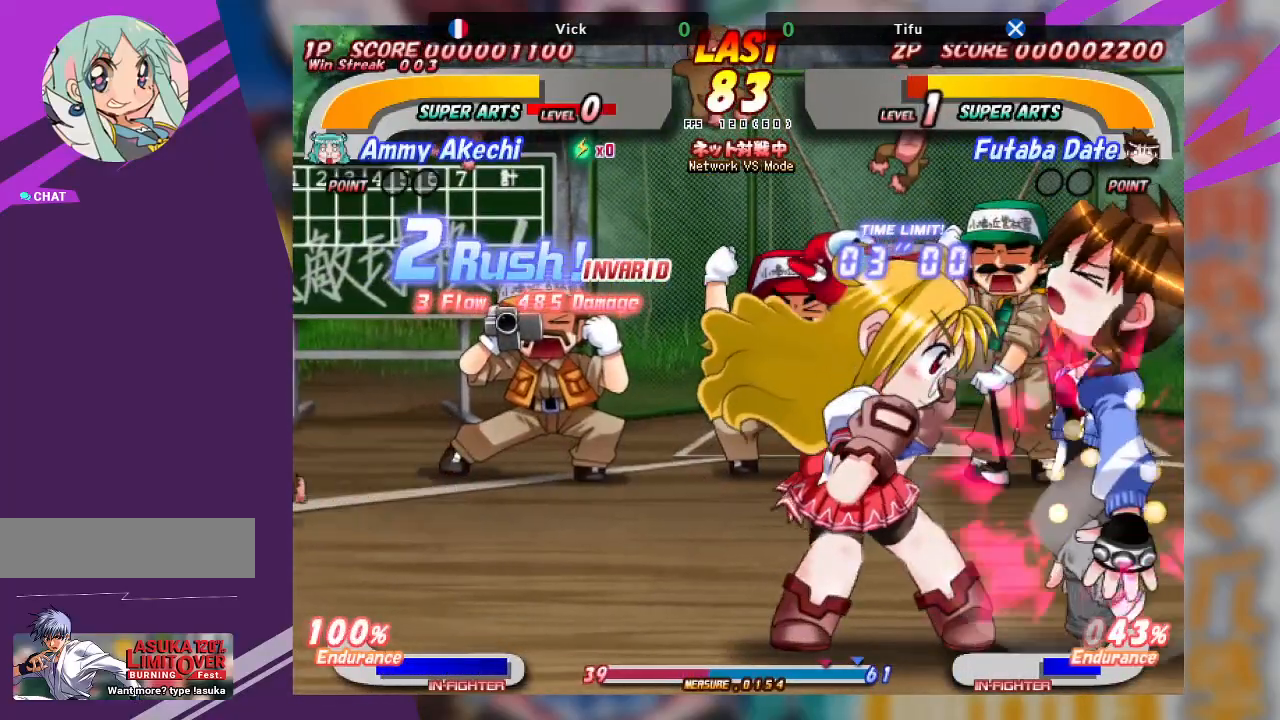
{"buttons": [], "left_stick": "center", "events": [[150, "TRIANGLE", "up"], [250, "left_stick", "center"], [317, "left_stick", "left"], [467, "left_stick", "center"]]}
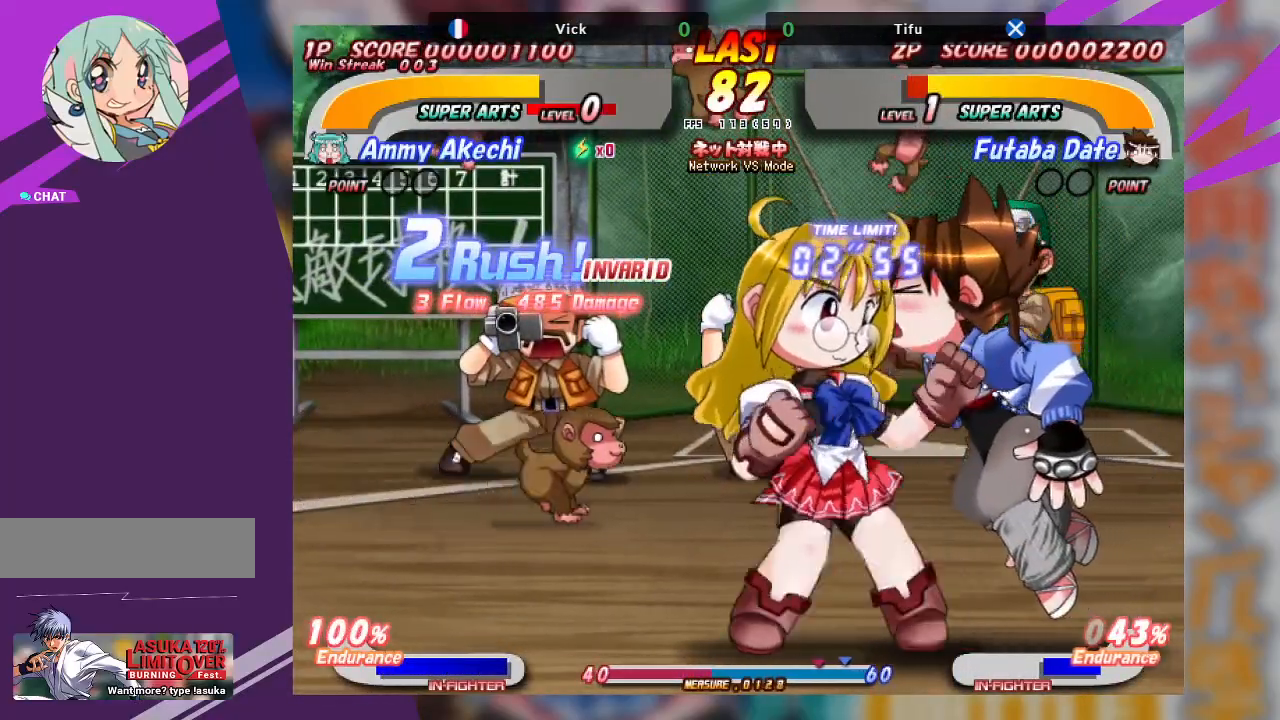
{"buttons": [], "left_stick": "right", "events": [[17, "left_stick", "right"], [67, "TRIANGLE", "down"], [217, "TRIANGLE", "up"], [283, "TRIANGLE", "down"], [433, "TRIANGLE", "up"]]}
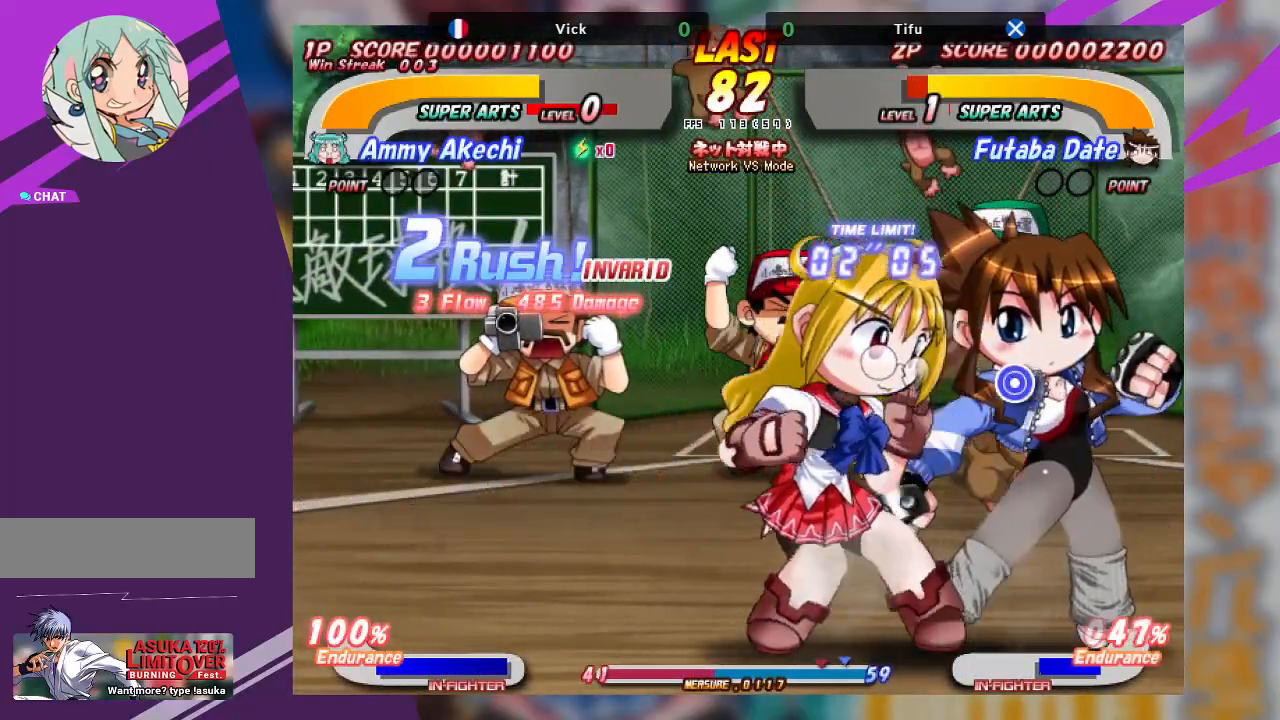
{"buttons": [], "left_stick": "left", "events": [[267, "left_stick", "center"], [350, "left_stick", "left"], [400, "TRIANGLE", "down"], [500, "TRIANGLE", "up"]]}
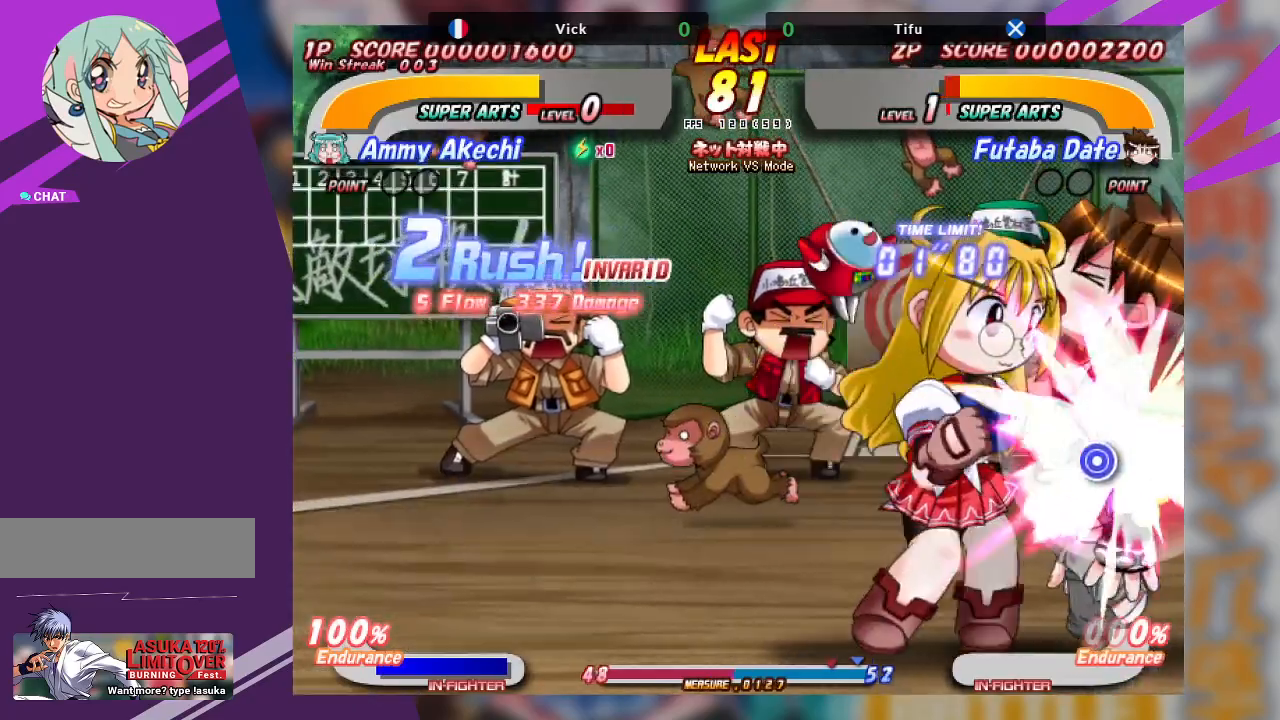
{"buttons": [], "left_stick": "right", "events": [[67, "TRIANGLE", "down"], [183, "TRIANGLE", "up"], [217, "TRIANGLE", "down"], [350, "TRIANGLE", "up"], [433, "left_stick", "center"], [483, "left_stick", "right"]]}
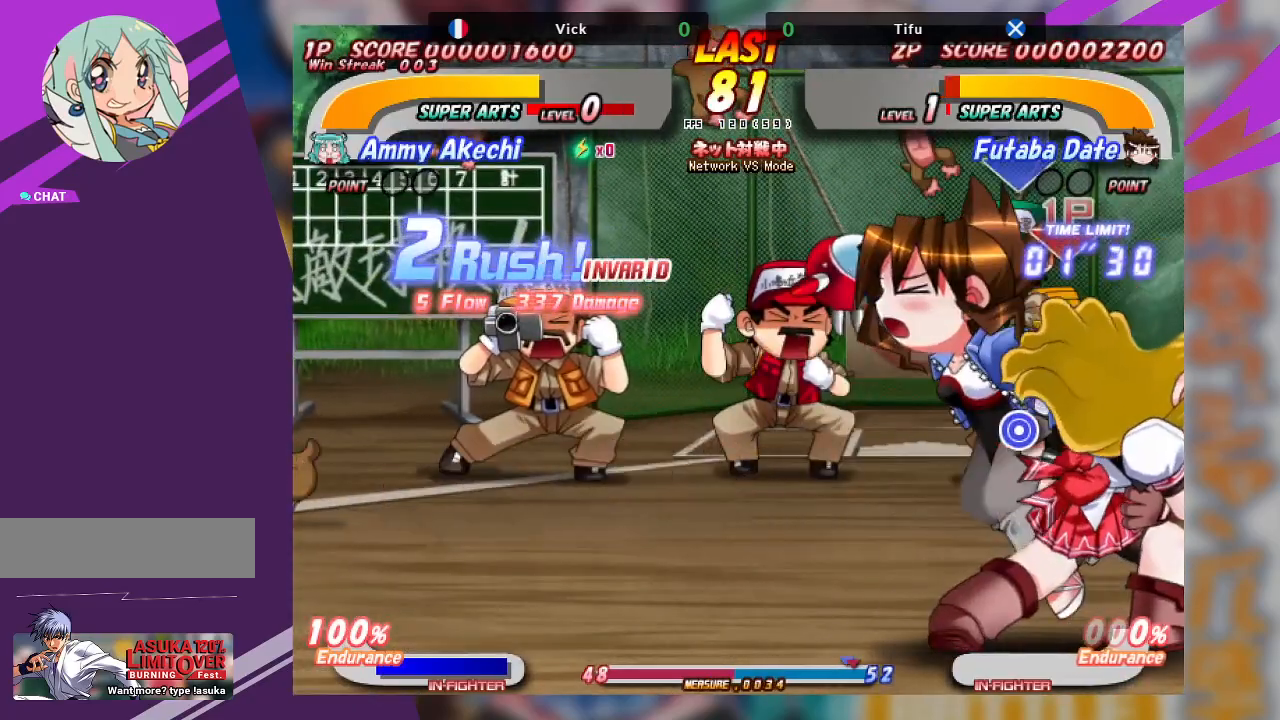
{"buttons": [], "left_stick": "left", "events": [[250, "left_stick", "center"], [450, "left_stick", "left"]]}
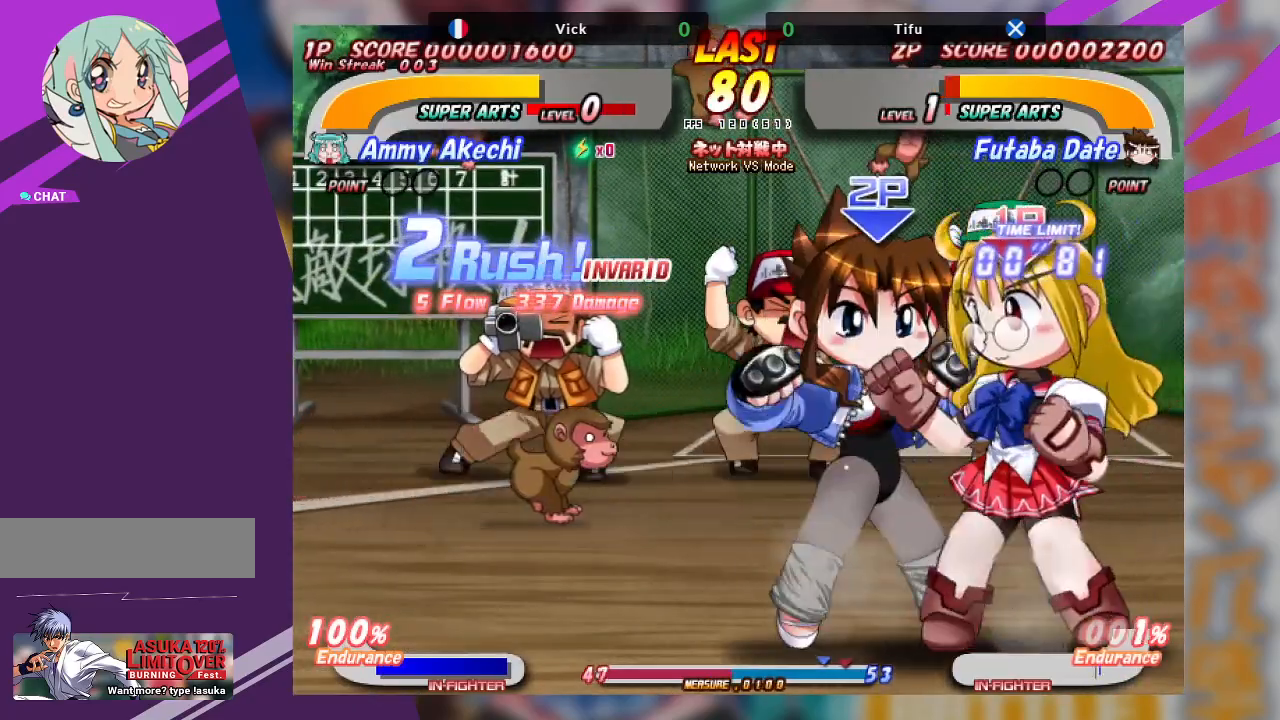
{"buttons": [], "left_stick": "center", "events": [[100, "CROSS", "down"], [417, "CROSS", "up"], [483, "left_stick", "center"]]}
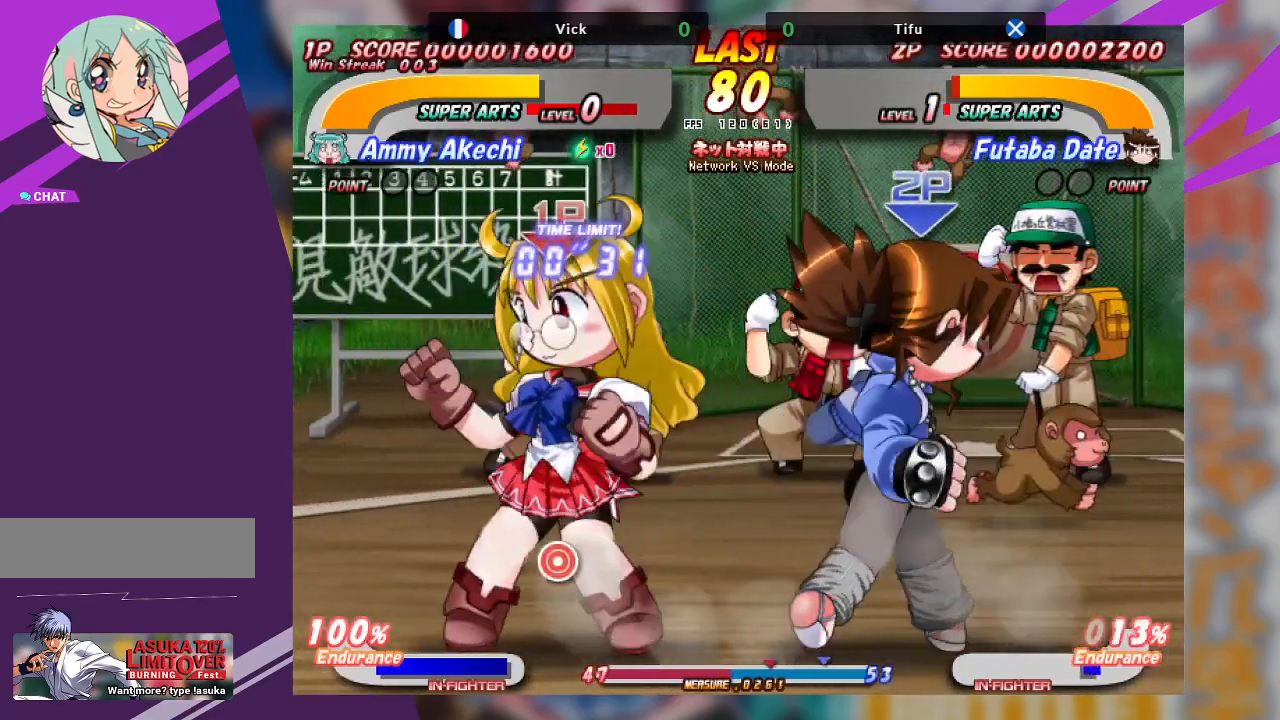
{"buttons": ["CROSS"], "left_stick": "right", "events": [[33, "left_stick", "right"], [450, "CROSS", "down"]]}
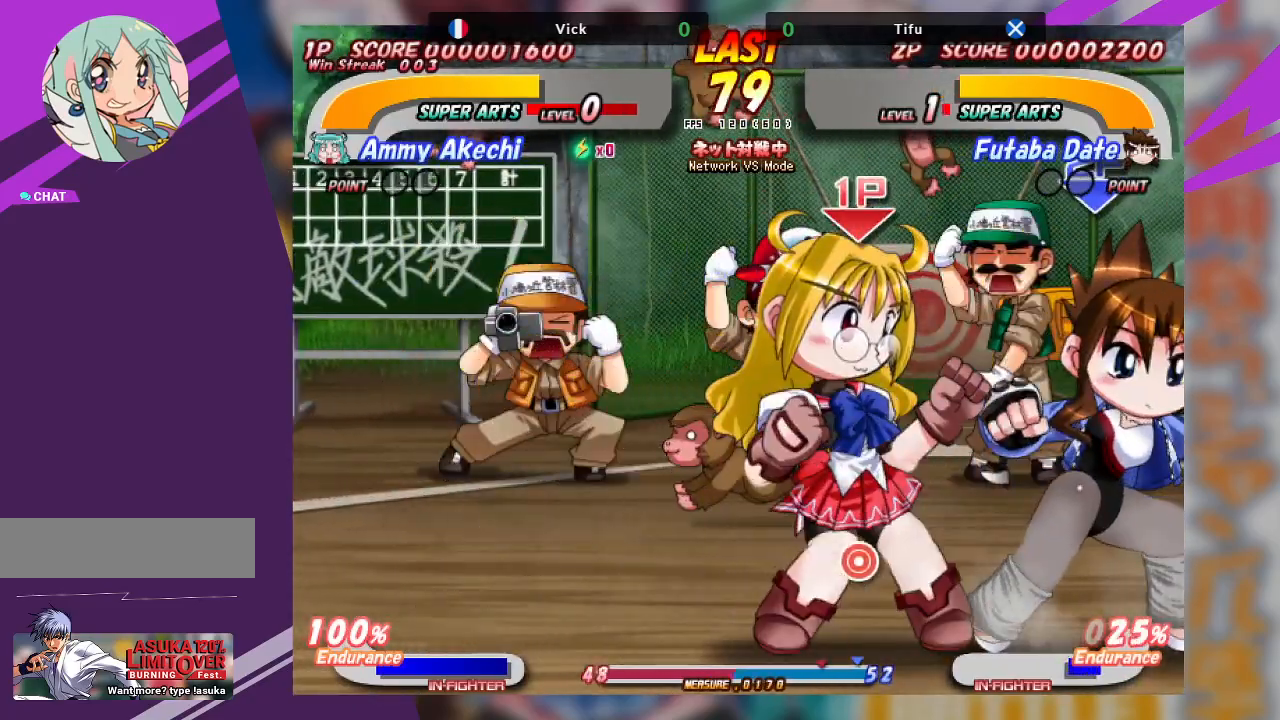
{"buttons": [], "left_stick": "left", "events": [[117, "CROSS", "up"], [350, "left_stick", "left"], [367, "TRIANGLE", "down"], [467, "TRIANGLE", "up"]]}
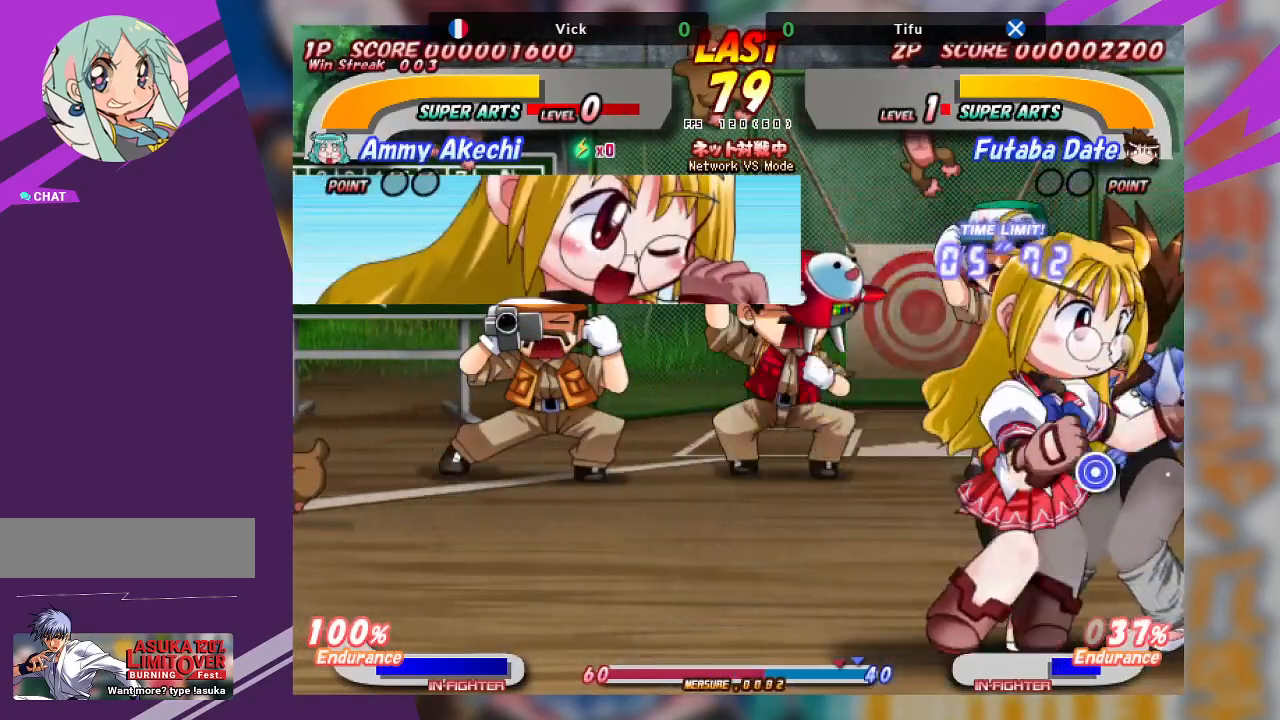
{"buttons": ["TRIANGLE"], "left_stick": "right", "events": [[33, "TRIANGLE", "down"], [167, "TRIANGLE", "up"], [333, "left_stick", "center"], [383, "left_stick", "right"], [467, "TRIANGLE", "down"]]}
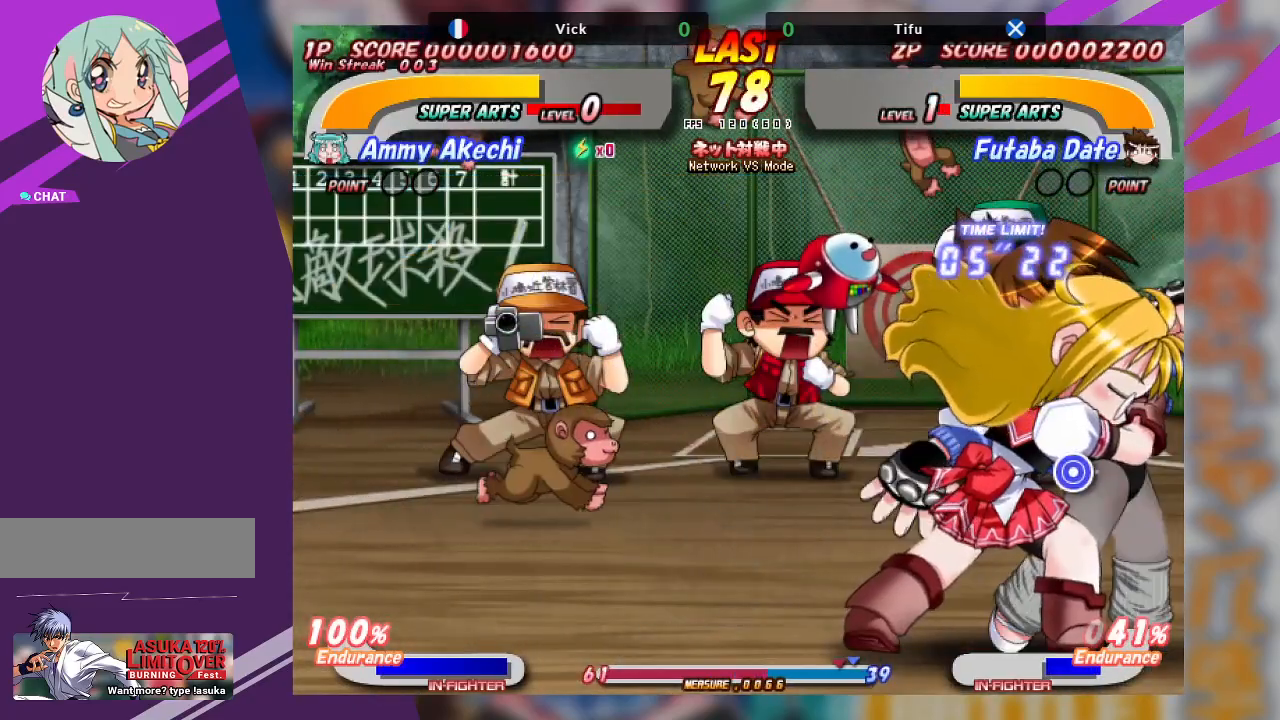
{"buttons": [], "left_stick": "right", "events": [[67, "TRIANGLE", "up"], [133, "TRIANGLE", "down"], [367, "TRIANGLE", "up"]]}
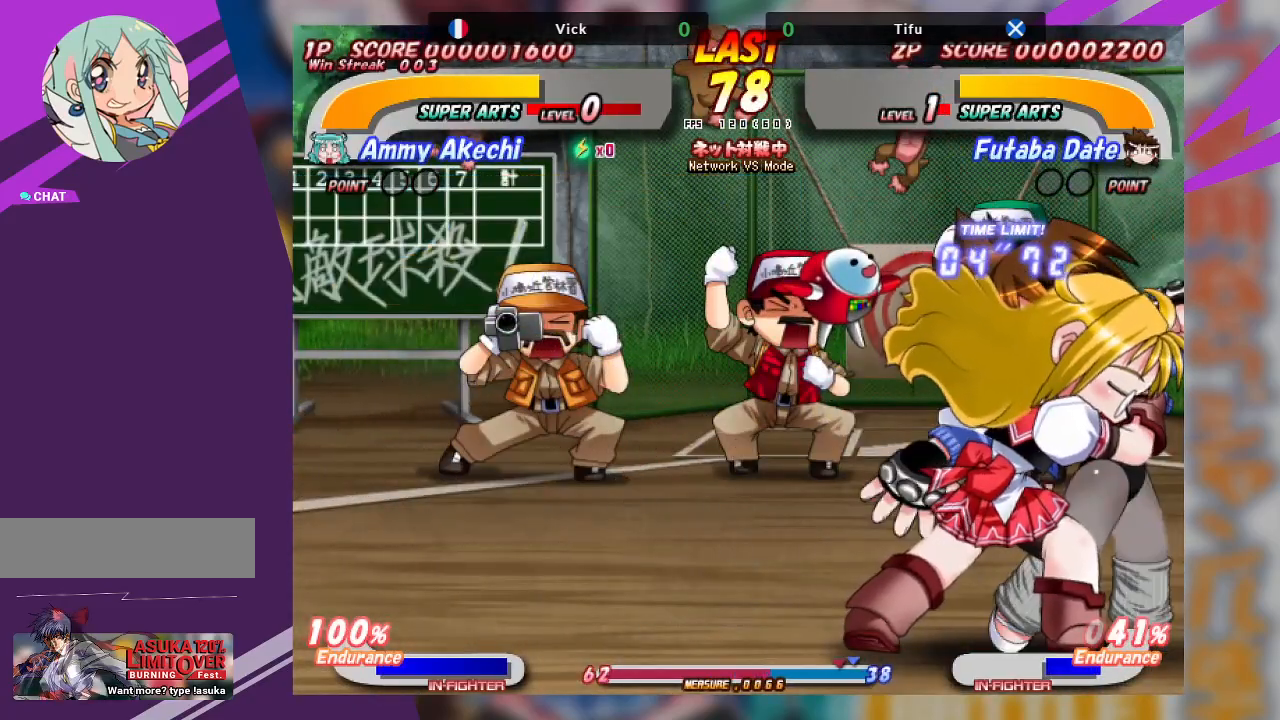
{"buttons": ["TRIANGLE"], "left_stick": "right", "events": [[33, "TRIANGLE", "down"], [150, "TRIANGLE", "up"], [200, "TRIANGLE", "down"], [317, "TRIANGLE", "up"], [350, "TRIANGLE", "down"], [467, "TRIANGLE", "up"], [500, "TRIANGLE", "down"]]}
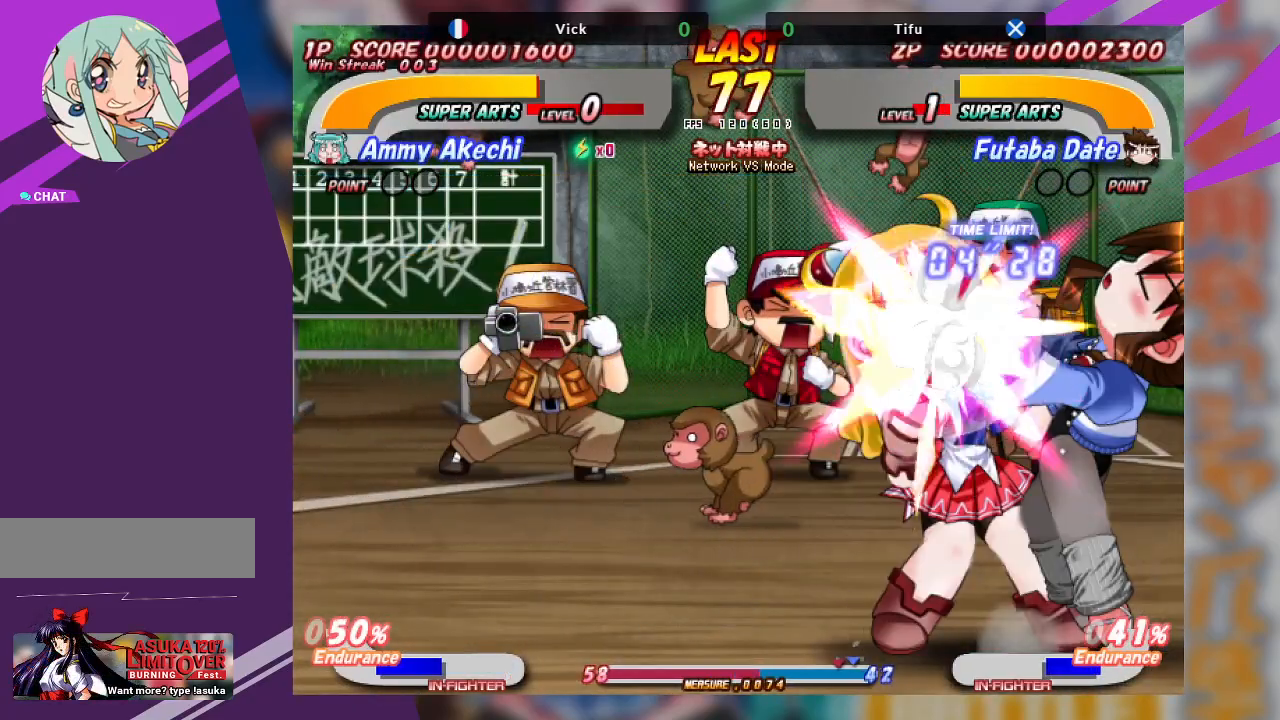
{"buttons": ["CROSS"], "left_stick": "center", "events": [[133, "TRIANGLE", "up"], [450, "CROSS", "down"], [467, "left_stick", "center"]]}
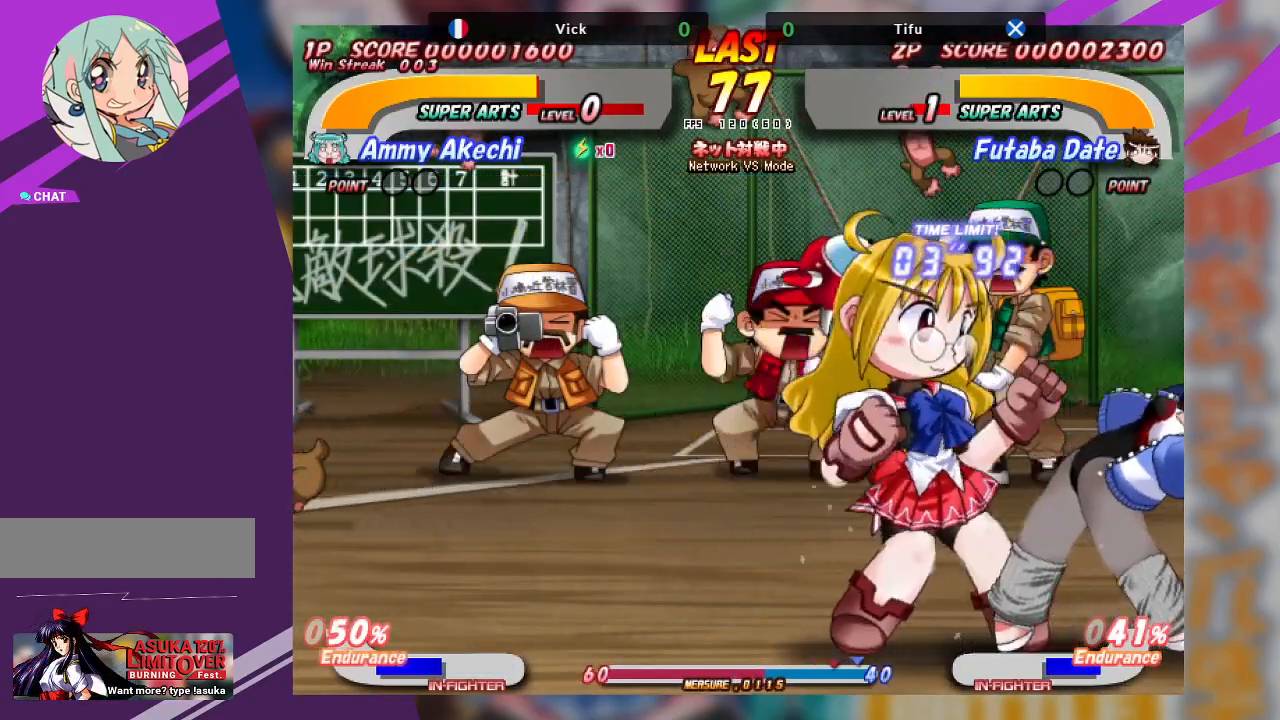
{"buttons": ["CROSS"], "left_stick": "center", "events": []}